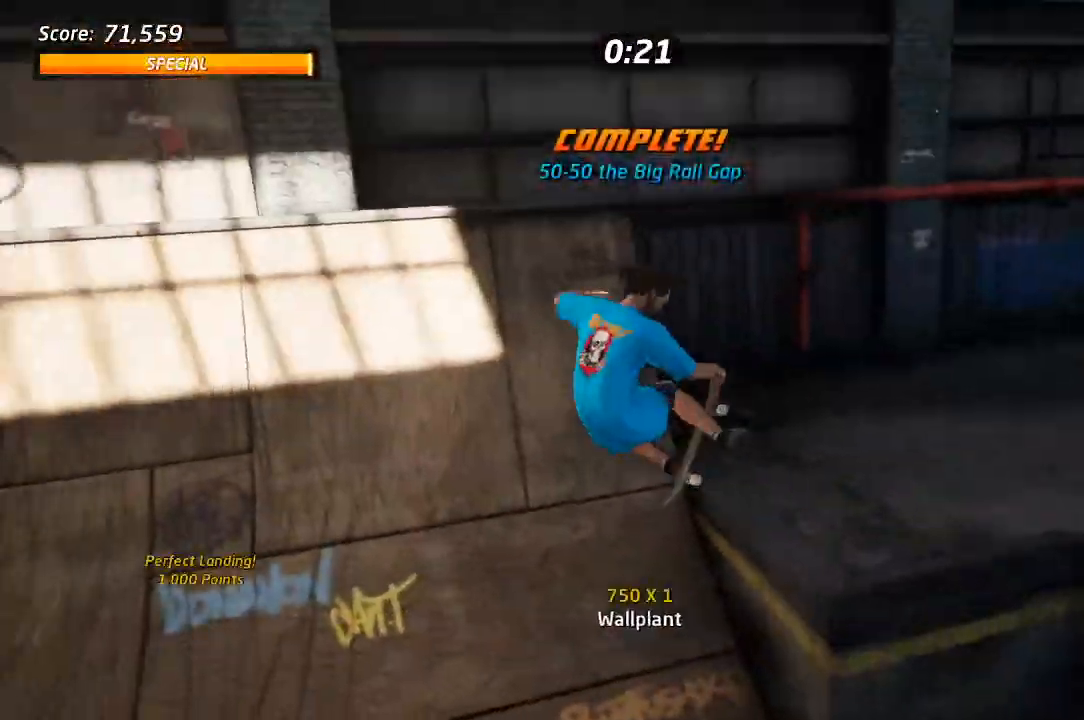
Gameplay with a controller (PlayStation layout); each line is a JSON object with the inputs held at the frame after it (dt_ms = milliseconds from this image to that frame). "events" lists button and stick changes between this image and that frame as [ms after this image, input, new state], when the widget could be followed in between.
{"dt_ms": 500, "buttons": [], "left_stick": "center", "right_stick": "center", "events": [[117, "CROSS", "down"], [117, "R1", "down"], [267, "R1", "up"], [467, "CROSS", "up"]]}
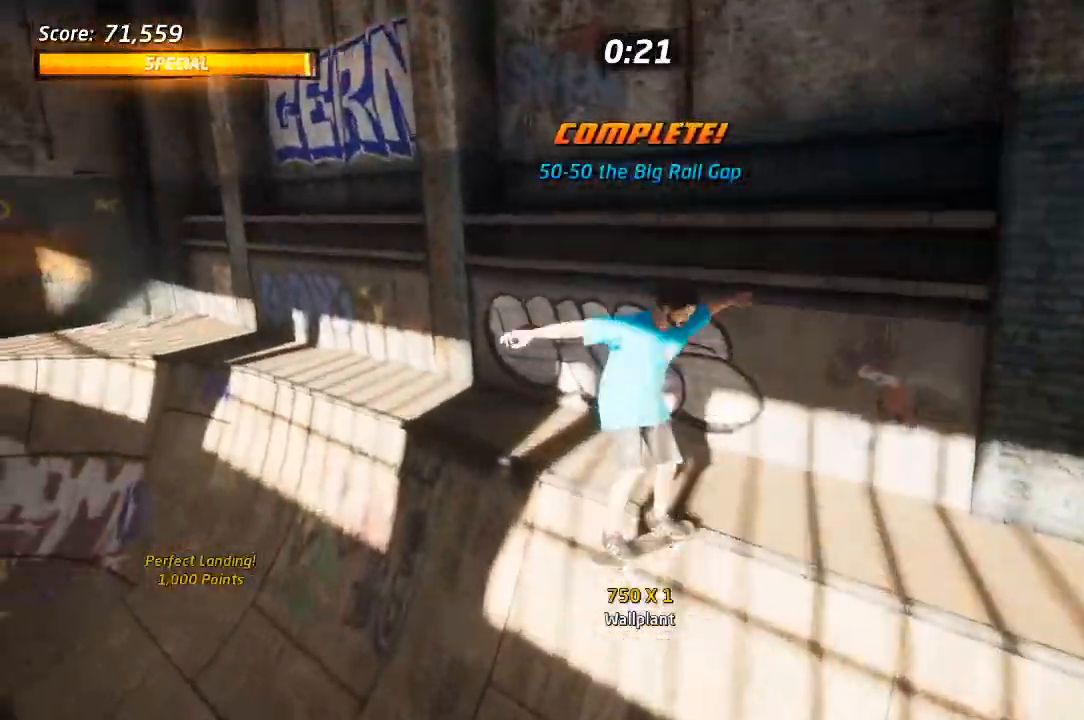
{"dt_ms": 500, "buttons": ["DPAD_DOWN", "DPAD_LEFT"], "left_stick": "center", "right_stick": "center", "events": [[100, "DPAD_LEFT", "down"], [100, "L1", "down"], [100, "TRIANGLE", "down"], [183, "DPAD_LEFT", "up"], [233, "L1", "up"], [267, "DPAD_DOWN", "down"], [283, "TRIANGLE", "up"], [300, "DPAD_LEFT", "down"], [400, "R2", "down"], [467, "R2", "up"]]}
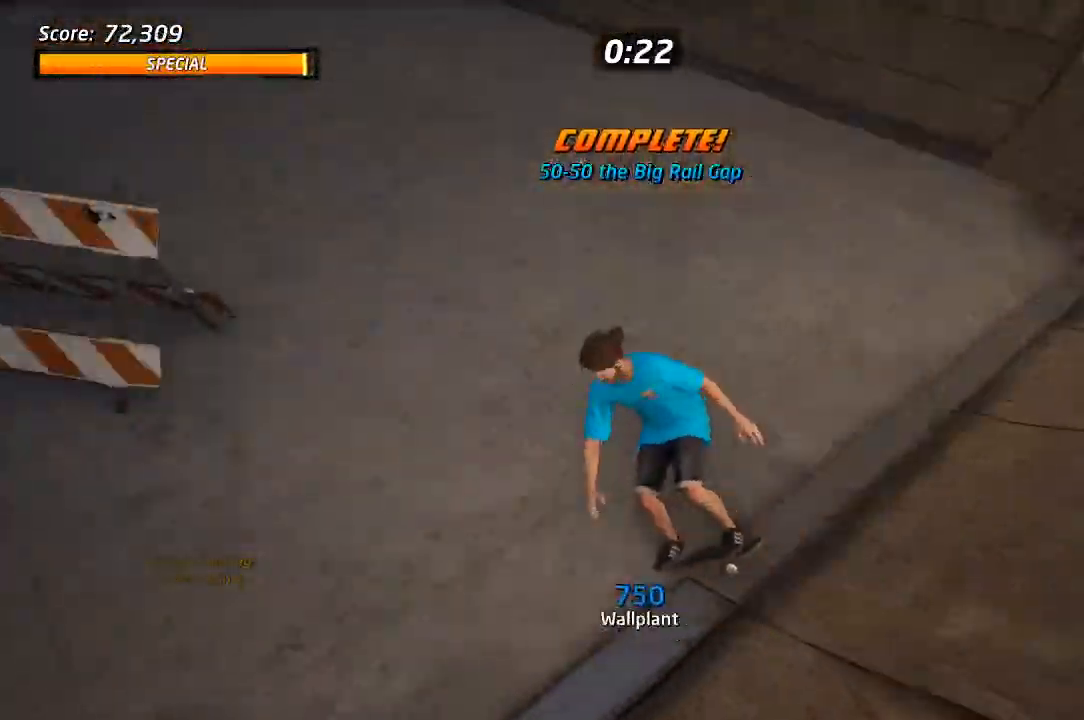
{"dt_ms": 500, "buttons": ["DPAD_DOWN", "DPAD_LEFT"], "left_stick": "center", "right_stick": "center", "events": [[350, "CROSS", "down"], [433, "CROSS", "up"]]}
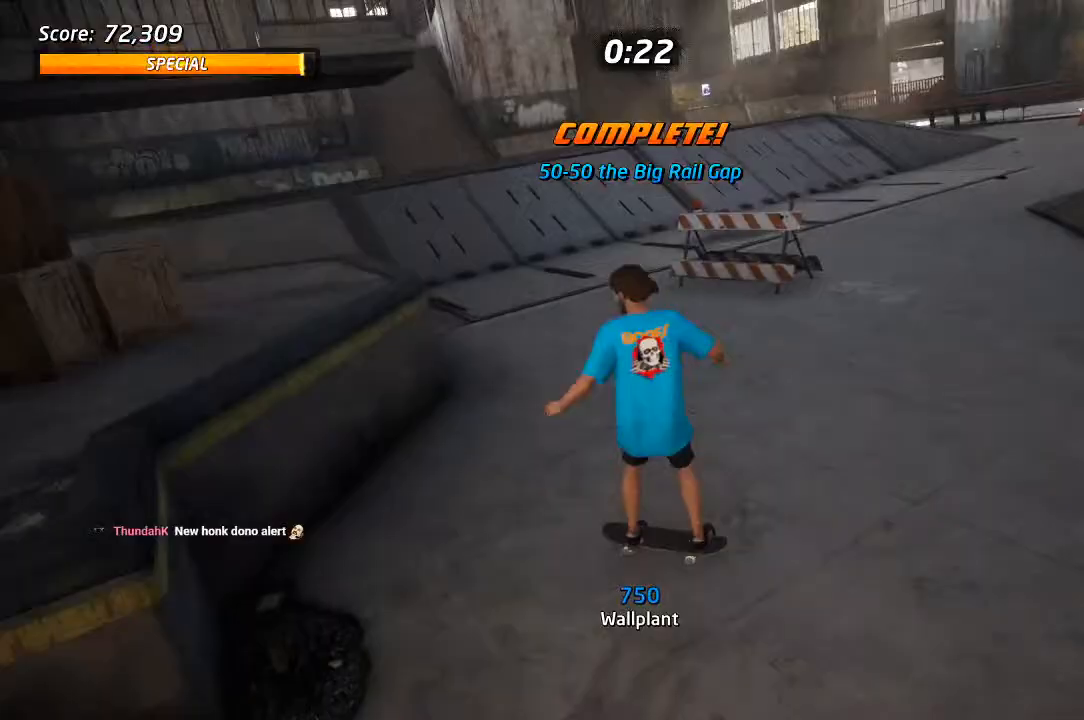
{"dt_ms": 500, "buttons": ["CROSS"], "left_stick": "center", "right_stick": "center", "events": [[167, "L1", "down"], [317, "DPAD_DOWN", "up"], [333, "DPAD_LEFT", "up"], [383, "L1", "up"], [400, "CROSS", "down"]]}
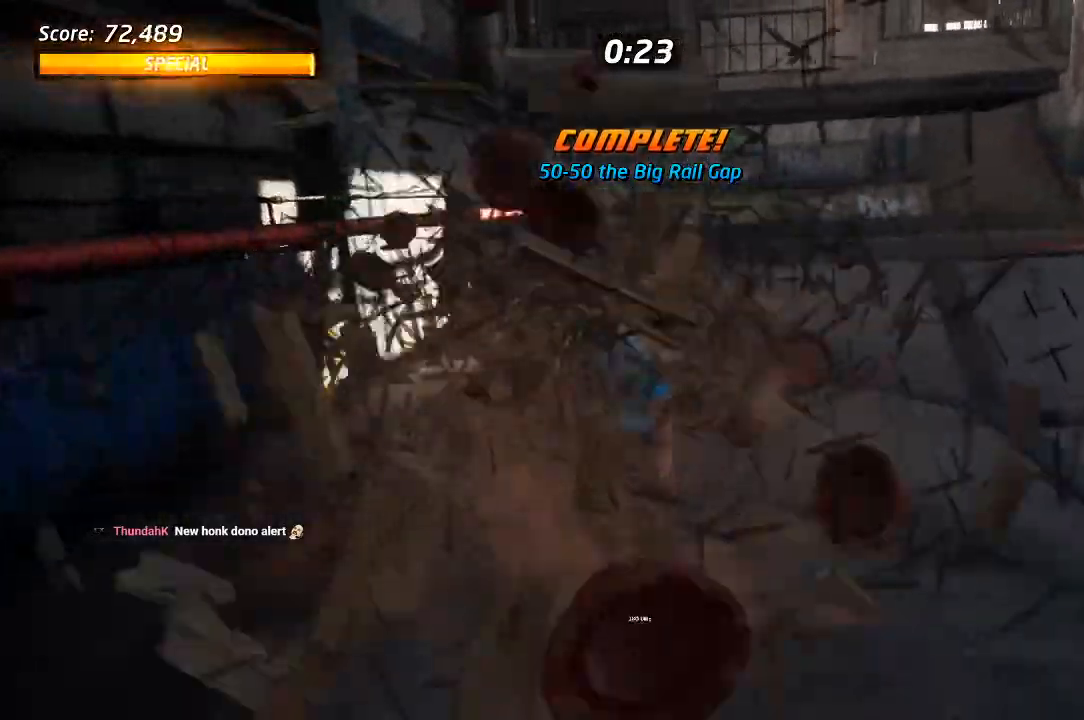
{"dt_ms": 500, "buttons": ["CROSS"], "left_stick": "center", "right_stick": "center", "events": [[17, "DPAD_RIGHT", "down"], [50, "DPAD_DOWN", "down"], [150, "DPAD_DOWN", "up"], [250, "DPAD_DOWN", "down"], [367, "DPAD_DOWN", "up"], [383, "DPAD_RIGHT", "up"]]}
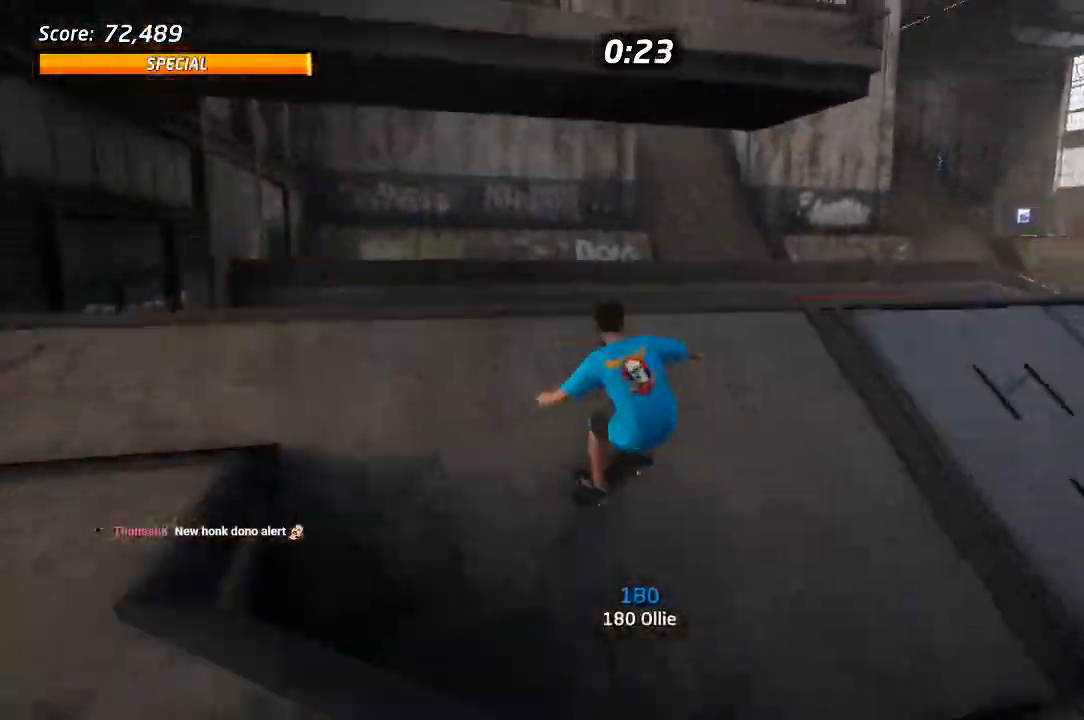
{"dt_ms": 500, "buttons": ["DPAD_DOWN", "DPAD_RIGHT"], "left_stick": "center", "right_stick": "center", "events": [[67, "DPAD_RIGHT", "down"], [83, "CROSS", "up"], [100, "TRIANGLE", "down"], [133, "DPAD_DOWN", "down"], [200, "DPAD_DOWN", "up"], [233, "DPAD_RIGHT", "up"], [283, "CROSS", "down"], [300, "TRIANGLE", "up"], [333, "DPAD_RIGHT", "down"], [400, "CROSS", "up"], [417, "SQUARE", "down"], [483, "R1", "down"], [500, "DPAD_DOWN", "down"], [500, "R1", "up"], [500, "SQUARE", "up"]]}
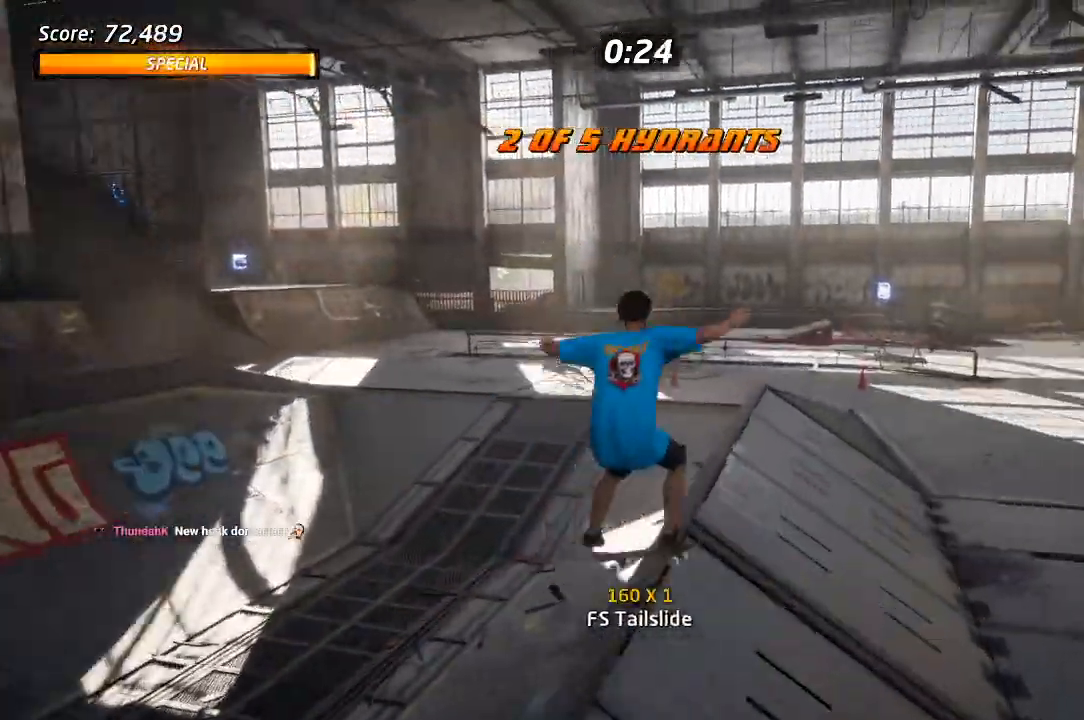
{"dt_ms": 500, "buttons": ["CROSS"], "left_stick": "center", "right_stick": "center", "events": [[50, "SQUARE", "down"], [100, "DPAD_DOWN", "up"], [150, "SQUARE", "up"], [250, "R1", "down"], [267, "CROSS", "down"], [317, "DPAD_RIGHT", "up"], [350, "R1", "up"]]}
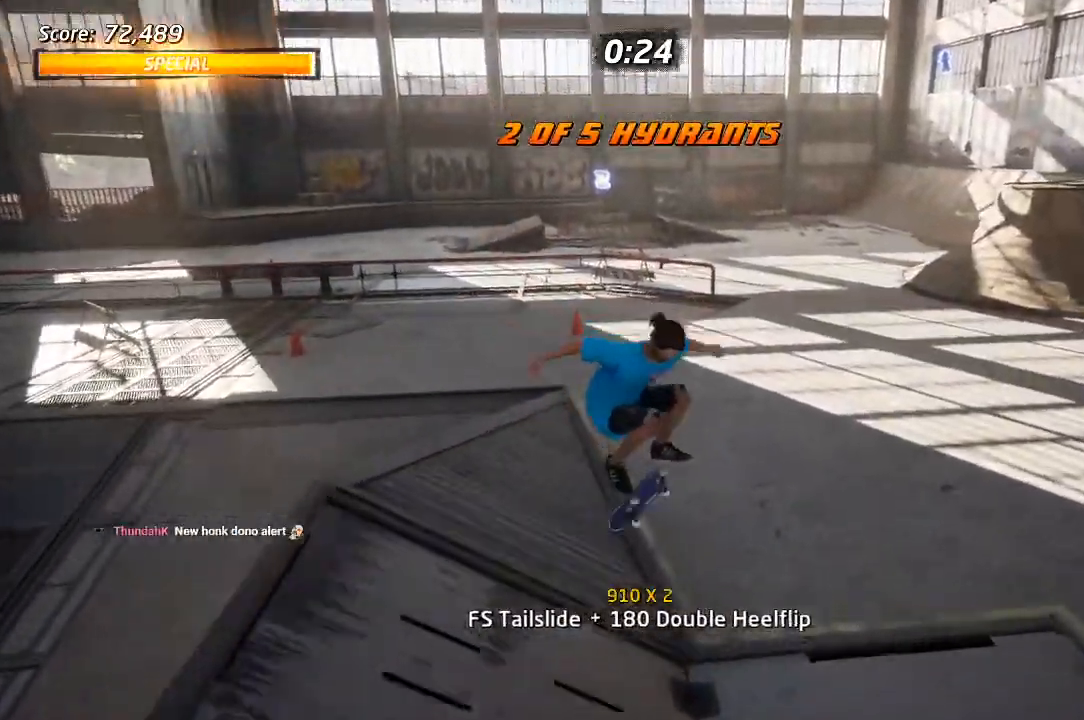
{"dt_ms": 500, "buttons": ["CROSS", "DPAD_DOWN", "DPAD_LEFT"], "left_stick": "center", "right_stick": "center", "events": [[167, "DPAD_UP", "down"], [300, "DPAD_UP", "up"], [350, "DPAD_UP", "down"], [400, "DPAD_LEFT", "down"], [450, "DPAD_UP", "up"], [467, "DPAD_DOWN", "down"]]}
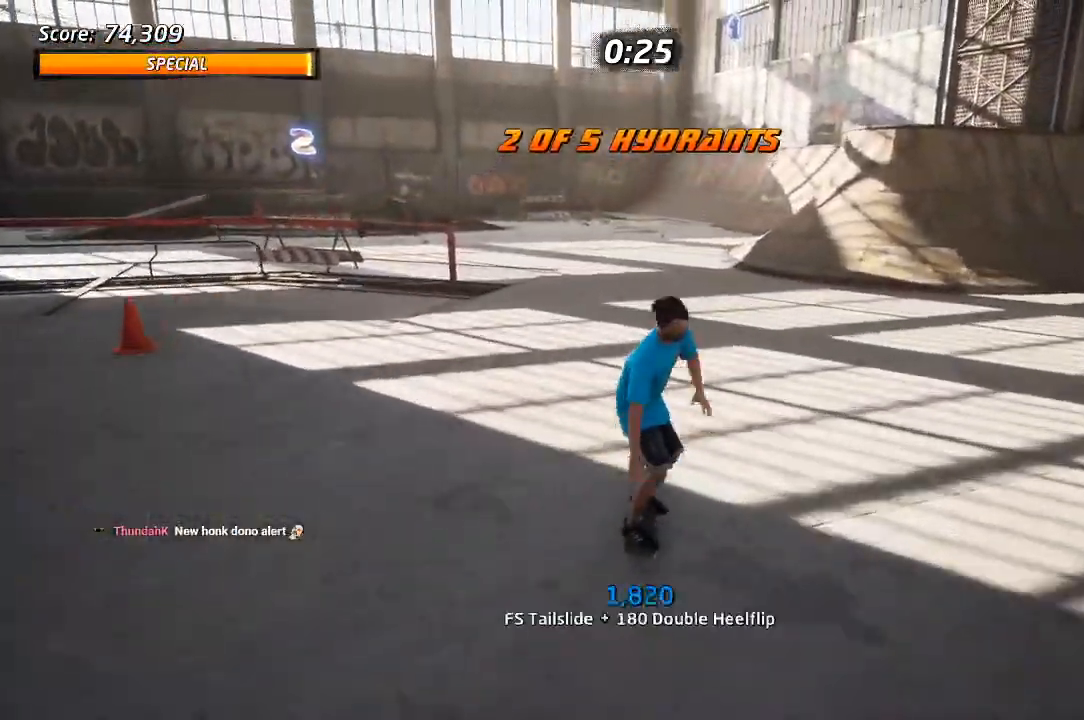
{"dt_ms": 1000, "buttons": ["CROSS"], "left_stick": "center", "right_stick": "center", "events": [[117, "SQUARE", "down"], [133, "CROSS", "up"], [133, "L1", "down"], [183, "SQUARE", "up"], [200, "L1", "up"], [233, "SQUARE", "down"], [283, "DPAD_DOWN", "up"], [283, "L1", "down"], [317, "DPAD_LEFT", "up"], [333, "L1", "up"], [383, "SQUARE", "up"], [417, "DPAD_UP", "down"], [467, "L1", "down"], [533, "DPAD_UP", "up"], [550, "L1", "up"], [600, "DPAD_DOWN", "down"], [650, "CROSS", "down"], [667, "DPAD_DOWN", "up"], [717, "DPAD_UP", "down"], [950, "DPAD_UP", "up"]]}
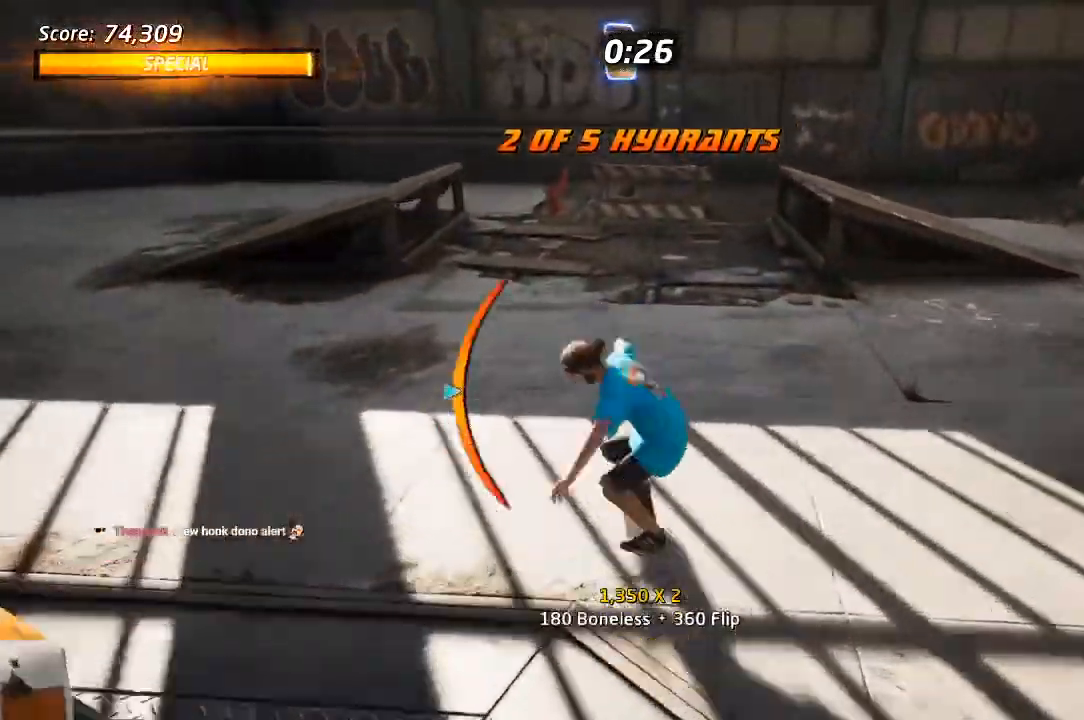
{"dt_ms": 500, "buttons": ["CROSS", "L1"], "left_stick": "center", "right_stick": "center"}
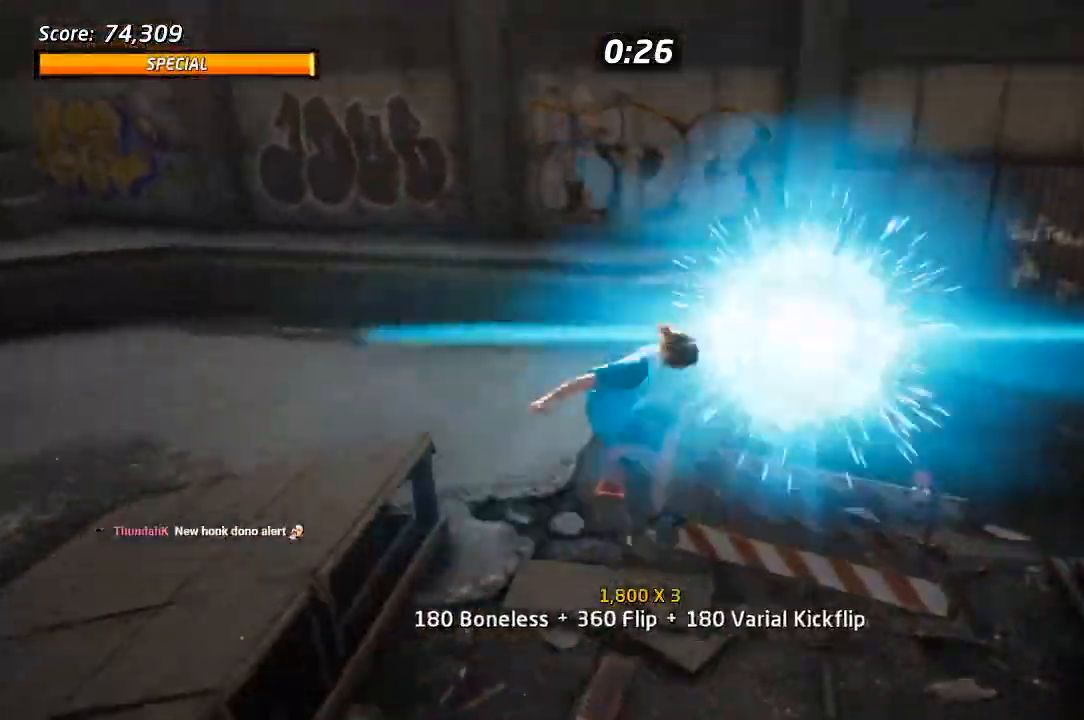
{"dt_ms": 500, "buttons": ["TRIANGLE"], "left_stick": "center", "right_stick": "center", "events": [[17, "L1", "up"], [217, "DPAD_LEFT", "down"], [250, "DPAD_DOWN", "down"], [400, "CROSS", "up"], [400, "DPAD_DOWN", "up"], [417, "DPAD_LEFT", "up"], [417, "TRIANGLE", "down"]]}
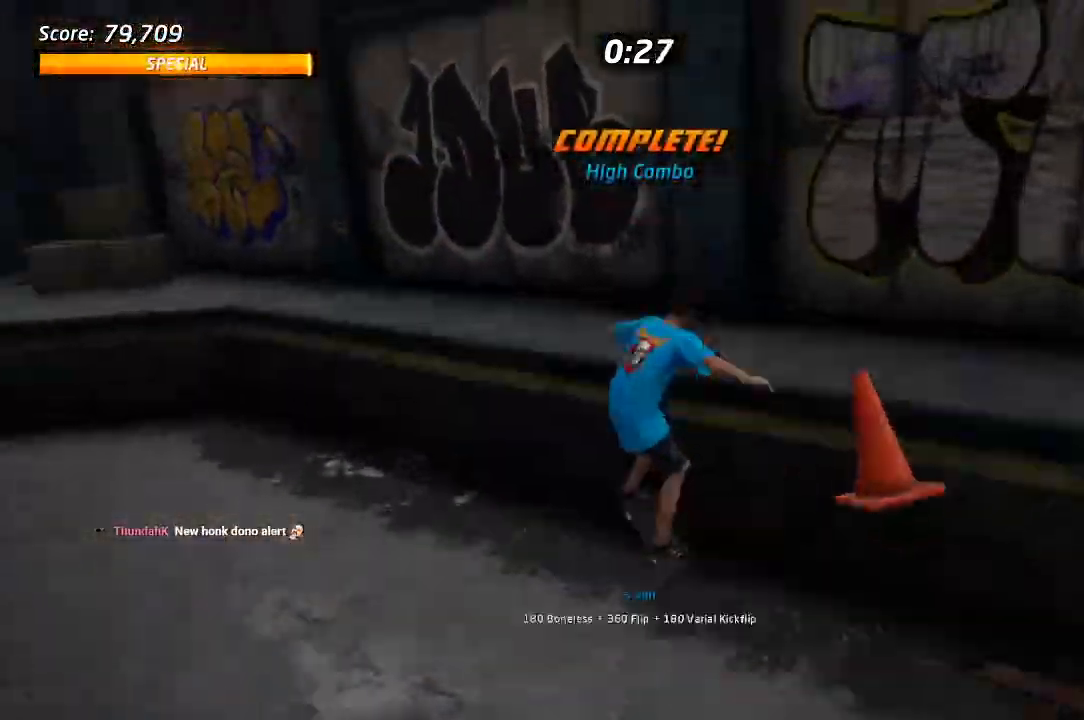
{"dt_ms": 500, "buttons": ["CROSS"], "left_stick": "center", "right_stick": "center", "events": [[133, "CROSS", "down"], [133, "TRIANGLE", "up"], [233, "R2", "down"], [333, "R2", "up"]]}
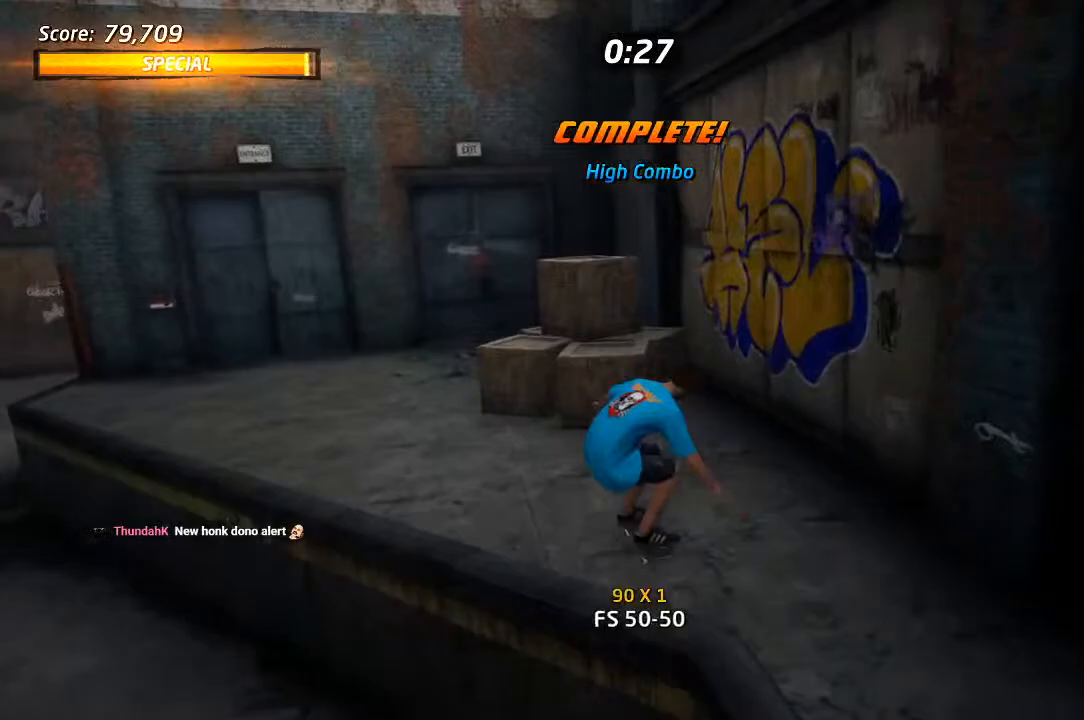
{"dt_ms": 500, "buttons": ["SQUARE", "L1", "DPAD_DOWN", "DPAD_LEFT"], "left_stick": "center", "right_stick": "center", "events": [[50, "DPAD_DOWN", "down"], [50, "DPAD_LEFT", "down"], [300, "CROSS", "up"], [300, "SQUARE", "down"], [317, "L1", "down"], [383, "SQUARE", "up"], [450, "SQUARE", "down"]]}
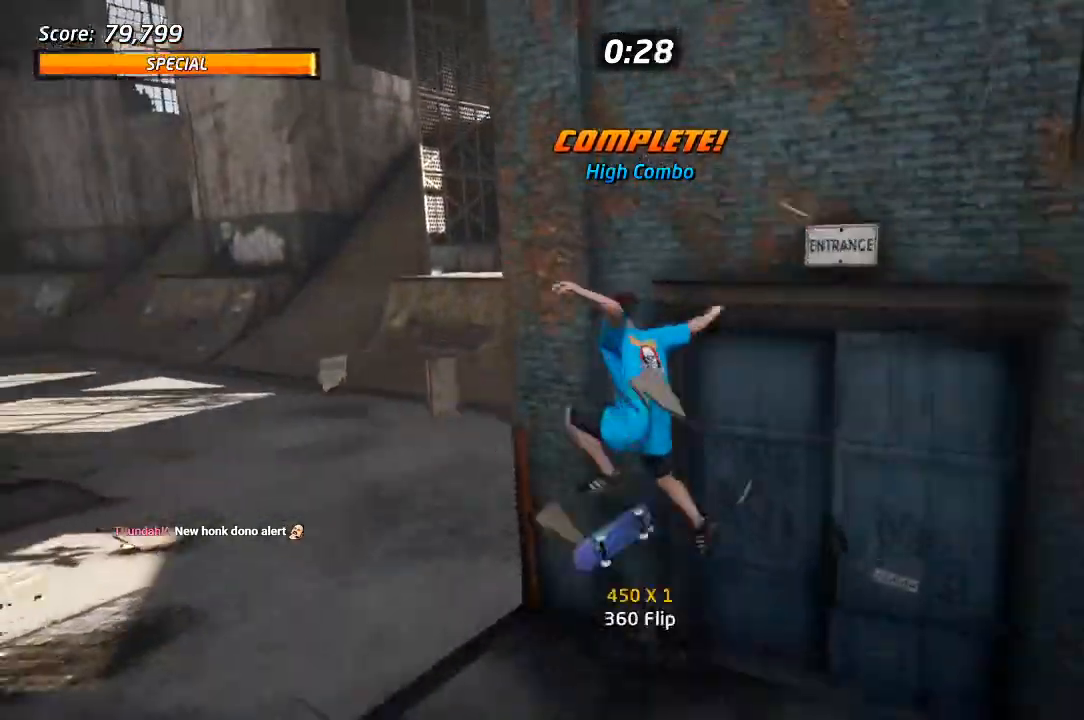
{"dt_ms": 500, "buttons": ["CROSS", "R1"], "left_stick": "center", "right_stick": "center", "events": [[67, "DPAD_DOWN", "up"], [67, "SQUARE", "up"], [83, "DPAD_LEFT", "up"], [200, "L1", "up"], [383, "CROSS", "down"], [467, "R1", "down"]]}
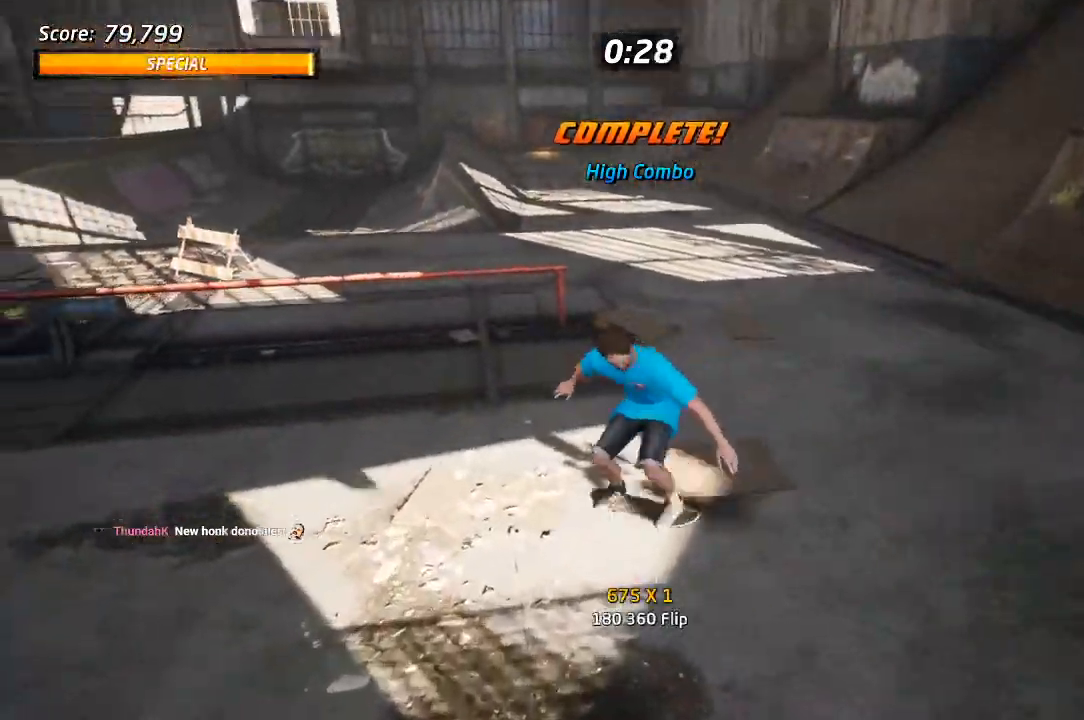
{"dt_ms": 500, "buttons": ["CROSS", "DPAD_RIGHT"], "left_stick": "center", "right_stick": "center", "events": [[83, "DPAD_RIGHT", "down"], [100, "DPAD_DOWN", "down"], [150, "R1", "up"], [433, "DPAD_DOWN", "up"]]}
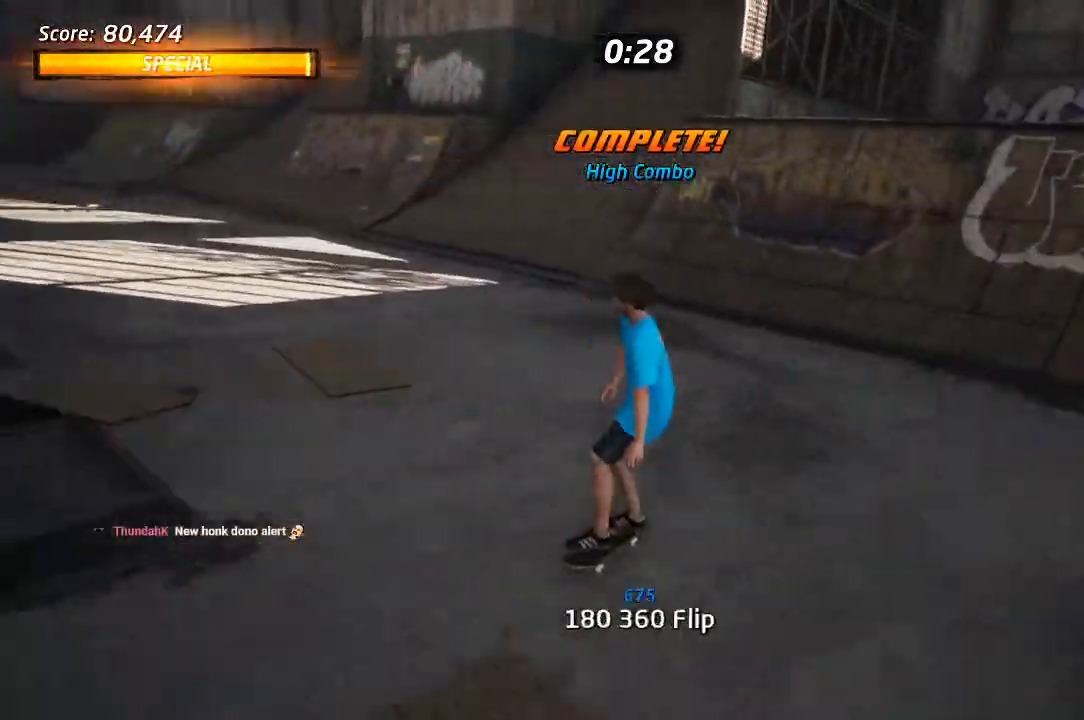
{"dt_ms": 500, "buttons": ["CROSS", "DPAD_UP"], "left_stick": "center", "right_stick": "center", "events": [[67, "DPAD_UP", "down"], [83, "DPAD_RIGHT", "up"], [200, "DPAD_LEFT", "down"], [417, "DPAD_LEFT", "up"]]}
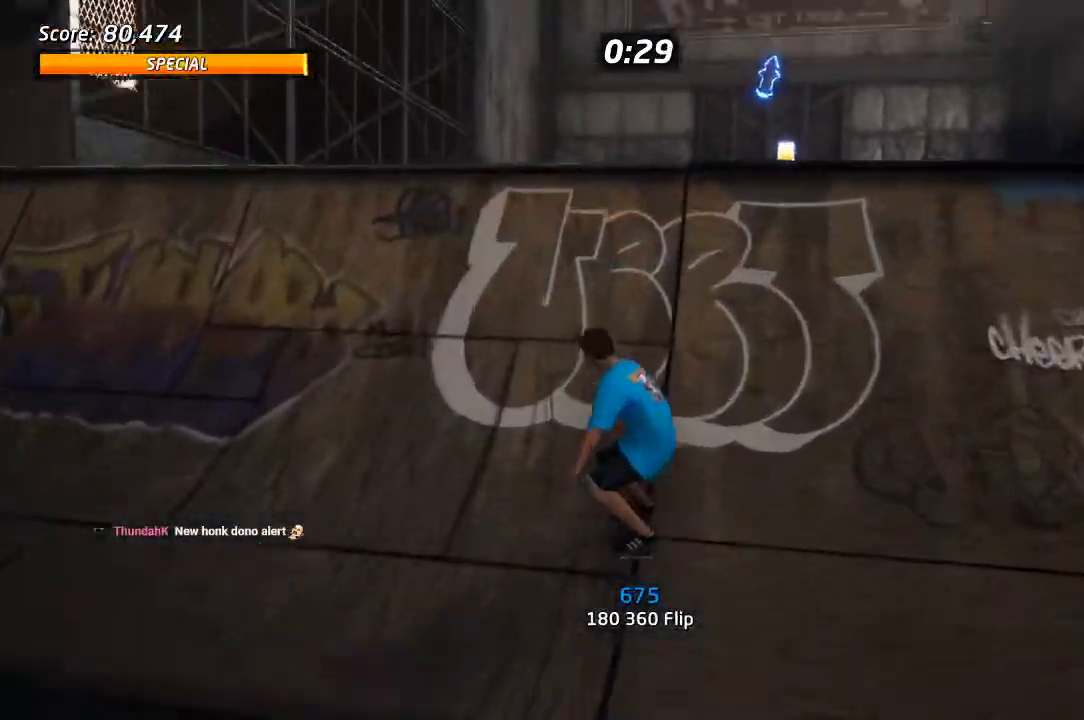
{"dt_ms": 500, "buttons": ["CROSS", "R1", "DPAD_UP"], "left_stick": "center", "right_stick": "center", "events": [[483, "R1", "down"]]}
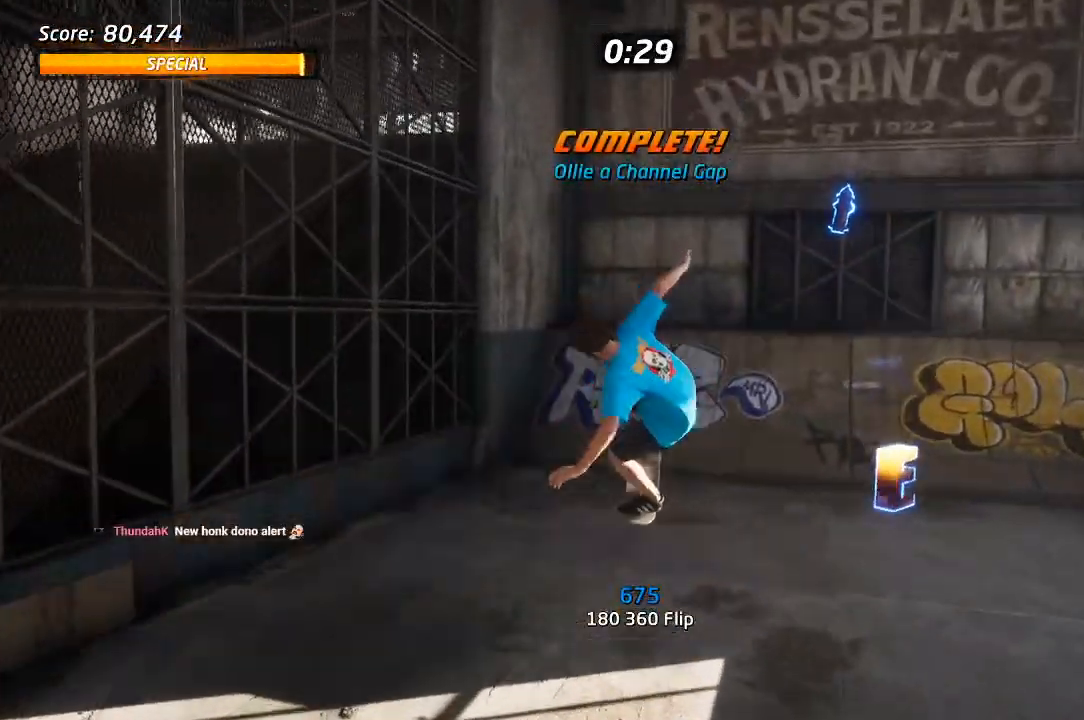
{"dt_ms": 500, "buttons": ["CROSS", "DPAD_DOWN", "DPAD_RIGHT"], "left_stick": "center", "right_stick": "center", "events": [[17, "DPAD_UP", "up"], [117, "R1", "up"], [483, "DPAD_RIGHT", "down"], [500, "DPAD_DOWN", "down"]]}
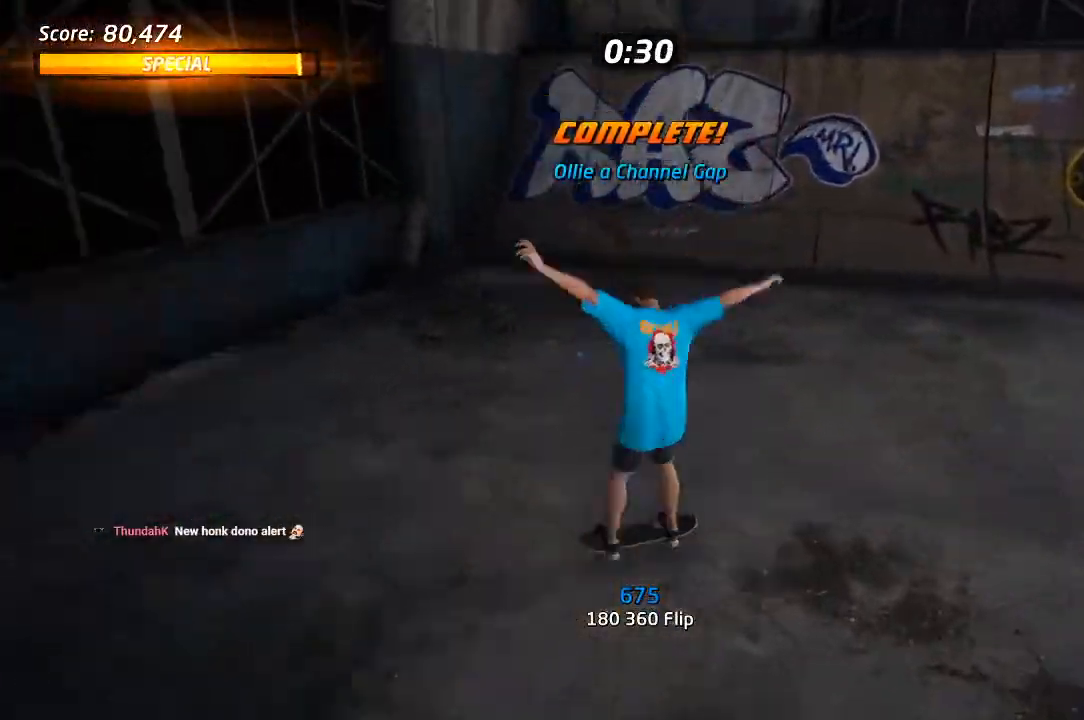
{"dt_ms": 500, "buttons": ["CROSS", "DPAD_DOWN", "DPAD_LEFT"], "left_stick": "center", "right_stick": "center", "events": [[233, "DPAD_DOWN", "up"], [250, "DPAD_RIGHT", "up"], [367, "DPAD_LEFT", "down"], [450, "DPAD_DOWN", "down"]]}
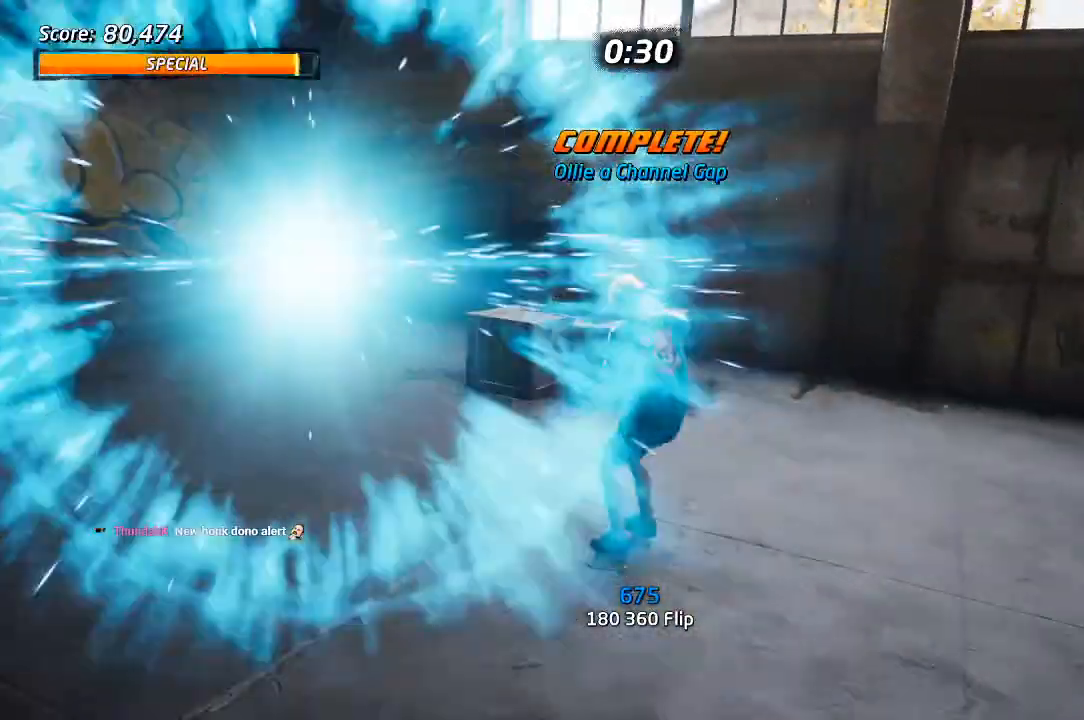
{"dt_ms": 500, "buttons": ["CROSS", "DPAD_DOWN", "DPAD_LEFT"], "left_stick": "center", "right_stick": "center", "events": []}
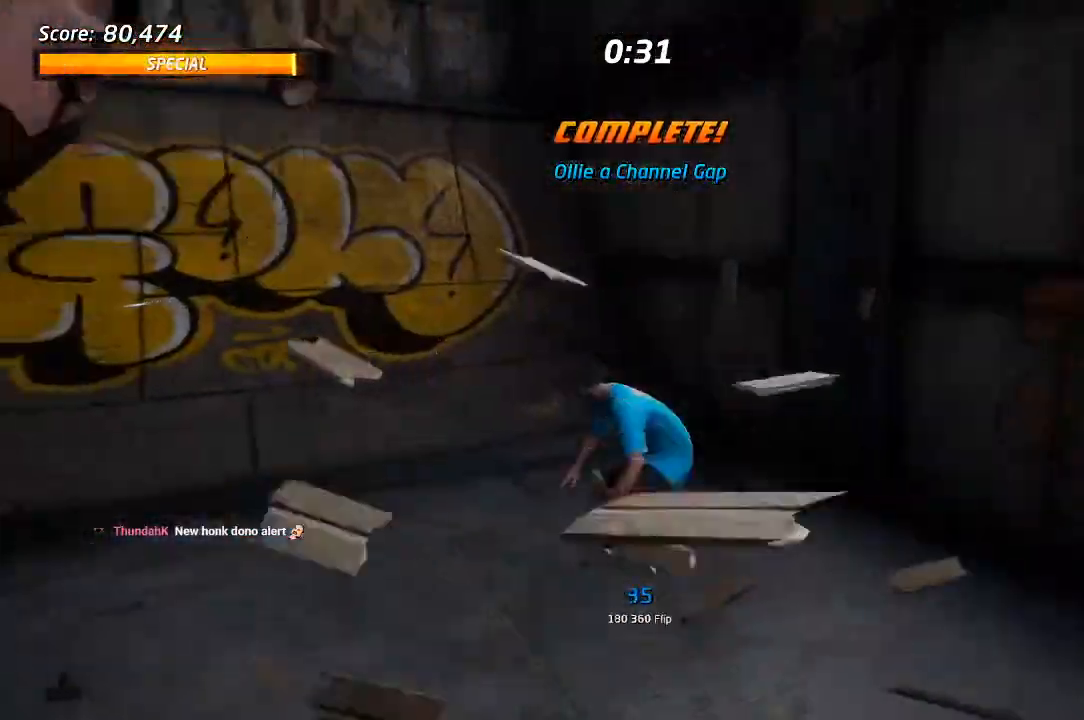
{"dt_ms": 500, "buttons": ["R1"], "left_stick": "center", "right_stick": "center", "events": [[67, "DPAD_DOWN", "up"], [83, "R1", "down"], [100, "DPAD_LEFT", "up"], [150, "DPAD_RIGHT", "down"], [183, "DPAD_DOWN", "down"], [233, "DPAD_DOWN", "up"], [283, "DPAD_RIGHT", "up"], [467, "CROSS", "up"]]}
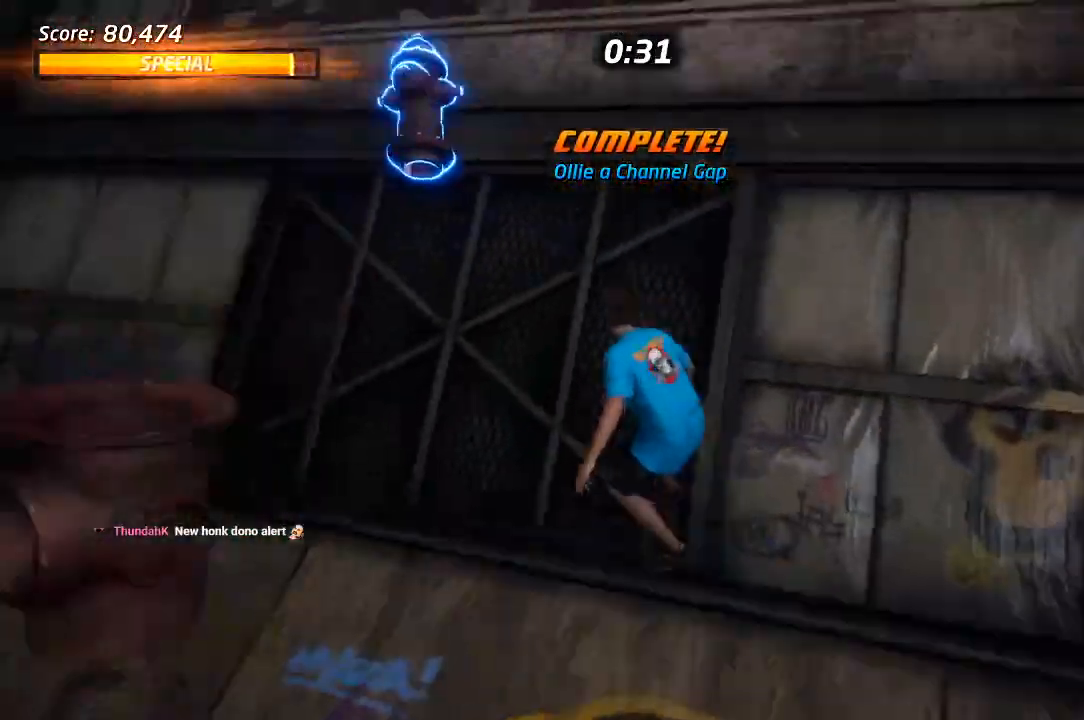
{"dt_ms": 500, "buttons": ["CIRCLE", "R1"], "left_stick": "center", "right_stick": "center", "events": [[67, "DPAD_LEFT", "down"], [67, "DPAD_UP", "down"], [83, "CIRCLE", "down"], [133, "DPAD_UP", "up"], [167, "DPAD_LEFT", "up"]]}
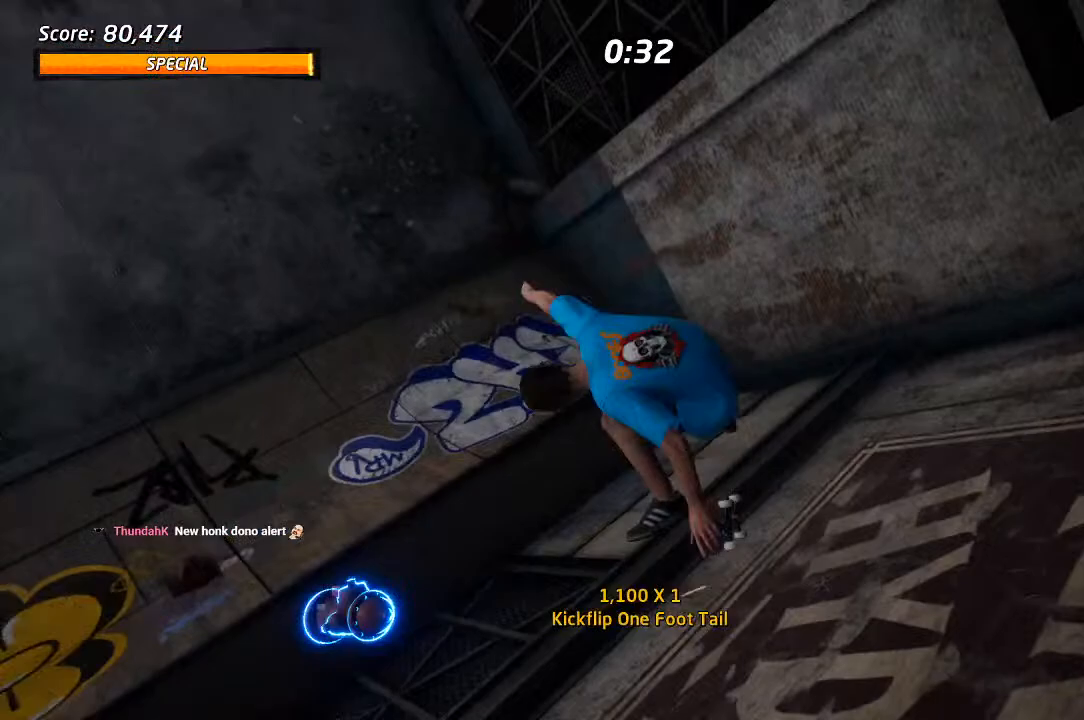
{"dt_ms": 1000, "buttons": ["CIRCLE", "R1"], "left_stick": "center", "right_stick": "center"}